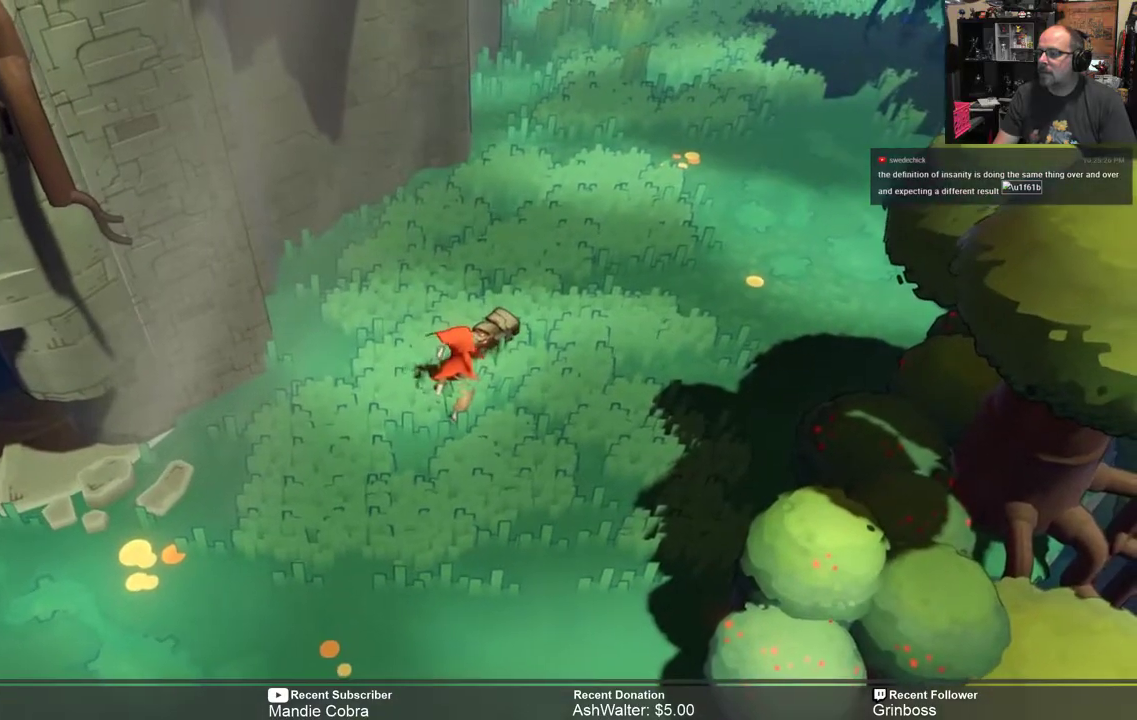
Gameplay with a controller (Xbox layout); each line is a JSON object with the inputs held at the frame after it. "events" lists button and stick changes between this image and that frame as [ms after this image, input, new state], when the widget could be followed in between.
{"buttons": [], "left_stick": "up-right", "right_stick": "center", "events": [[217, "L1", "up"], [450, "left_stick", "up-right"]]}
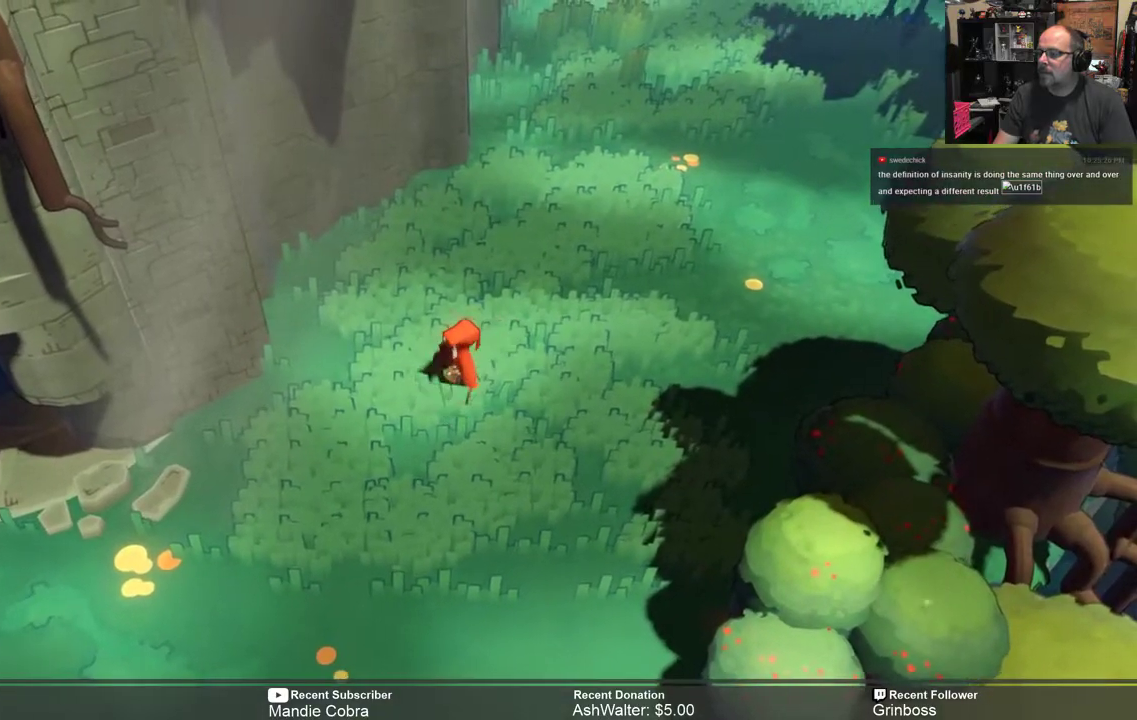
{"buttons": [], "left_stick": "up-right", "right_stick": "center", "events": []}
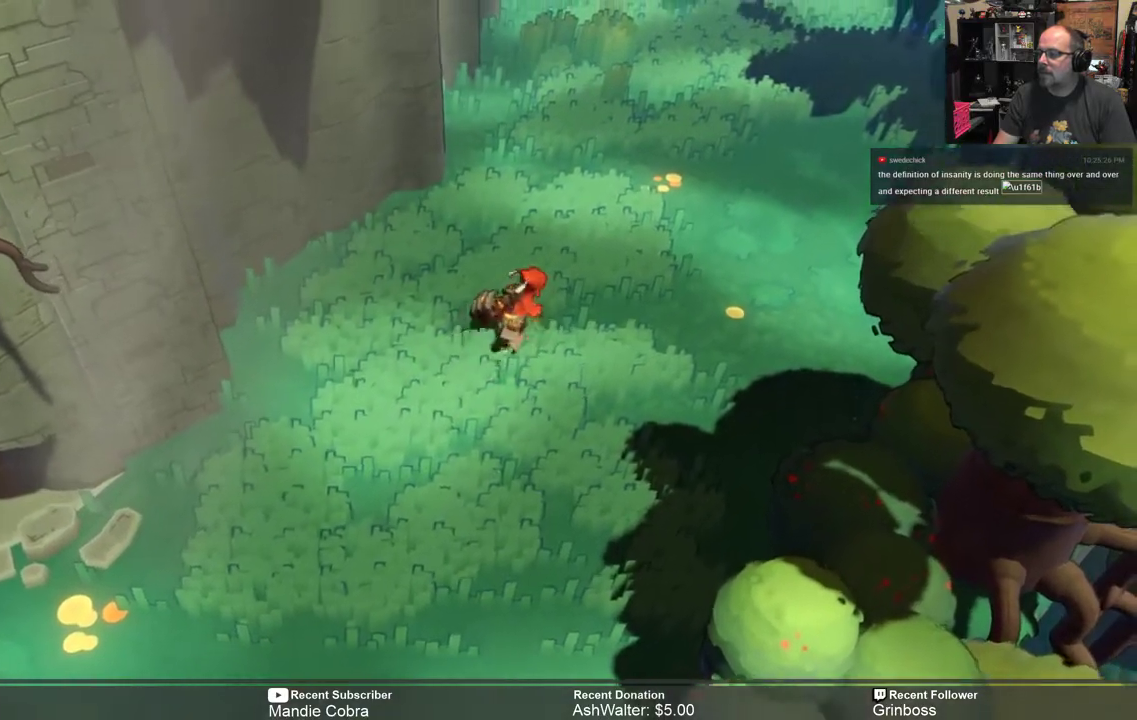
{"buttons": [], "left_stick": "up-right", "right_stick": "center", "events": []}
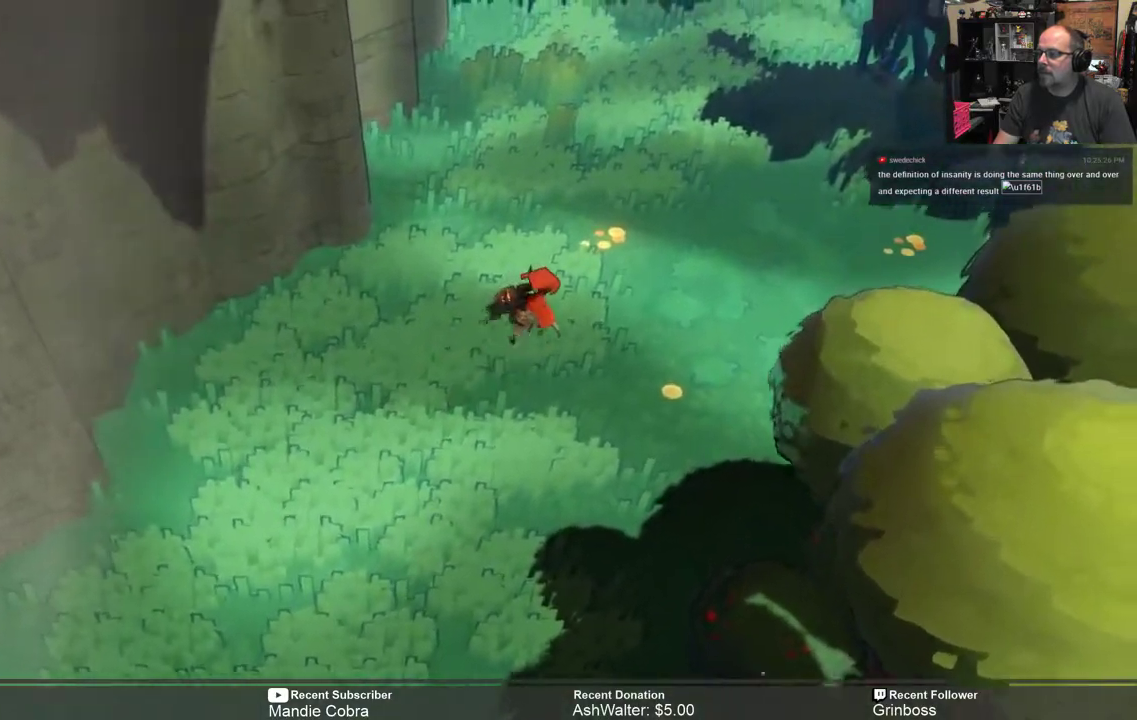
{"buttons": [], "left_stick": "center", "right_stick": "center", "events": [[433, "left_stick", "center"]]}
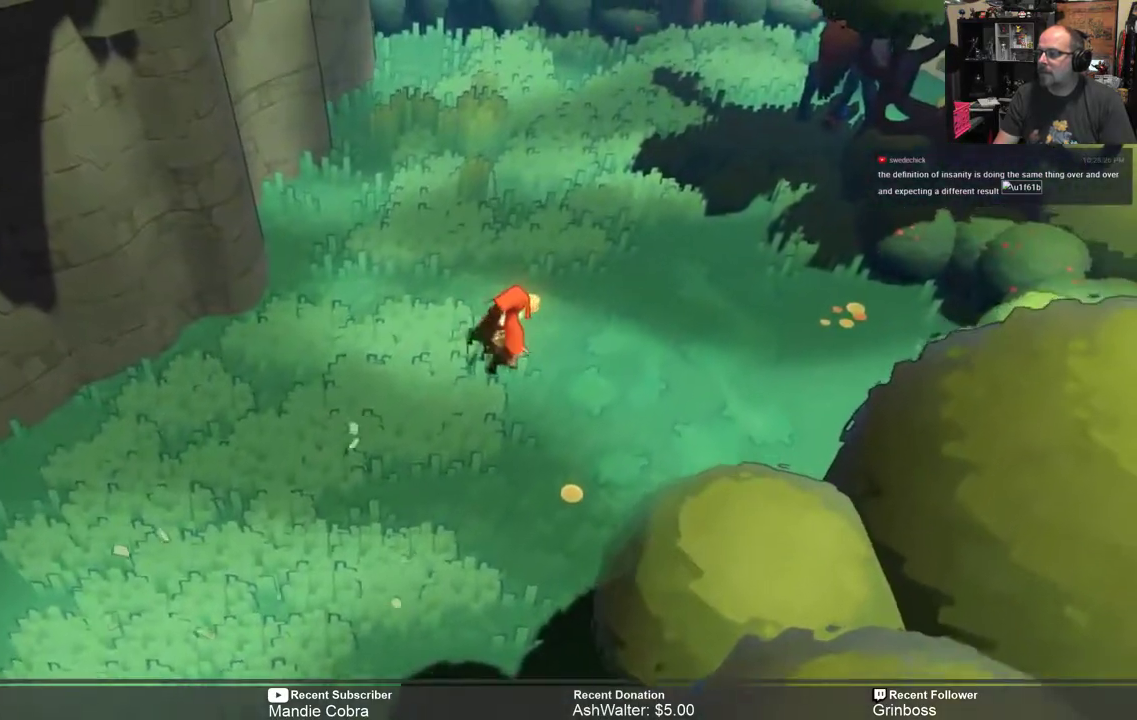
{"buttons": [], "left_stick": "center", "right_stick": "center", "events": []}
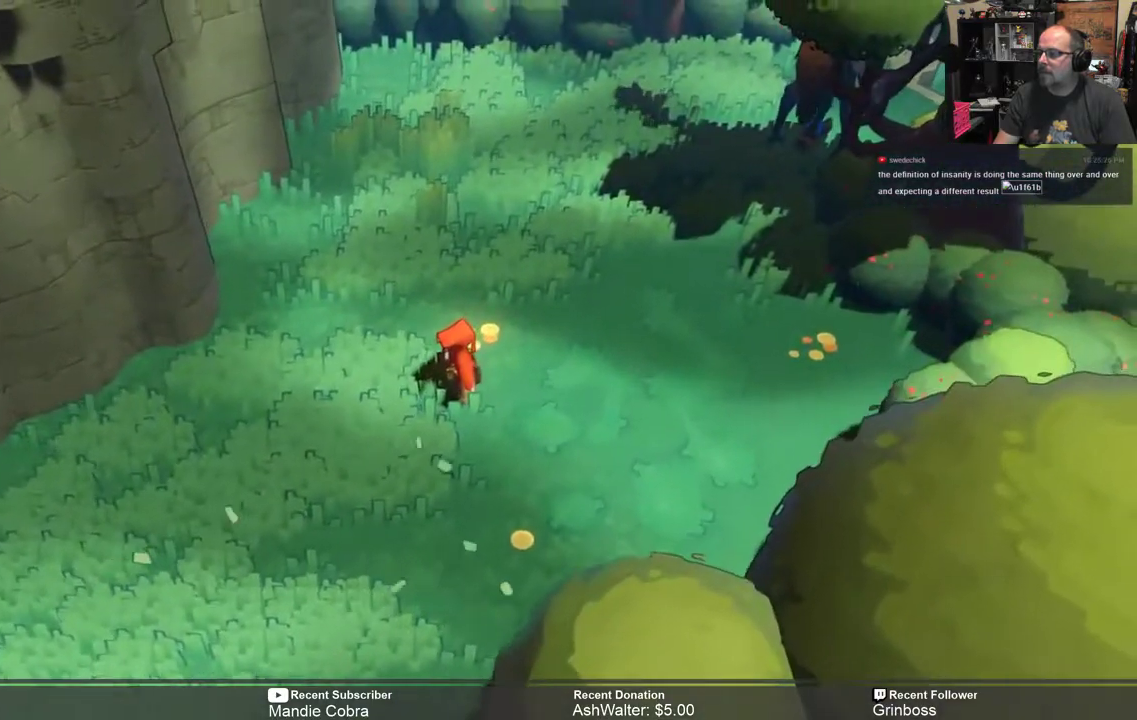
{"buttons": ["R2"], "left_stick": "up-right", "right_stick": "center", "events": [[33, "R2", "down"], [133, "left_stick", "up-right"]]}
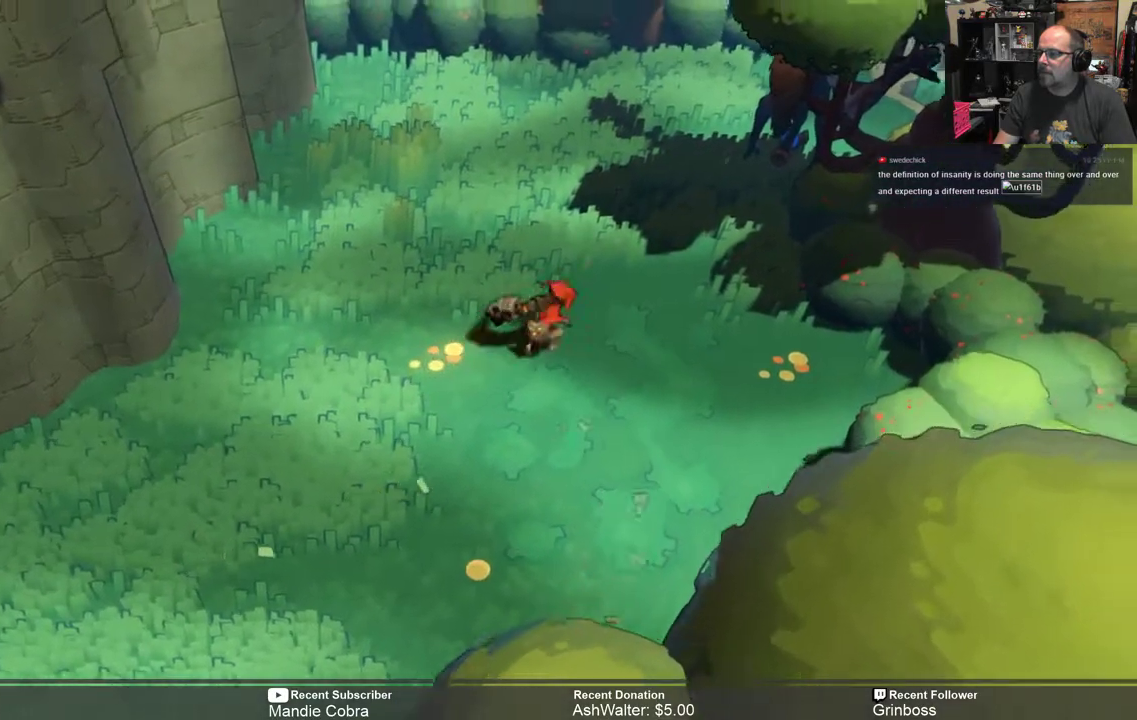
{"buttons": ["Y", "R2"], "left_stick": "up-right", "right_stick": "center", "events": [[417, "Y", "down"]]}
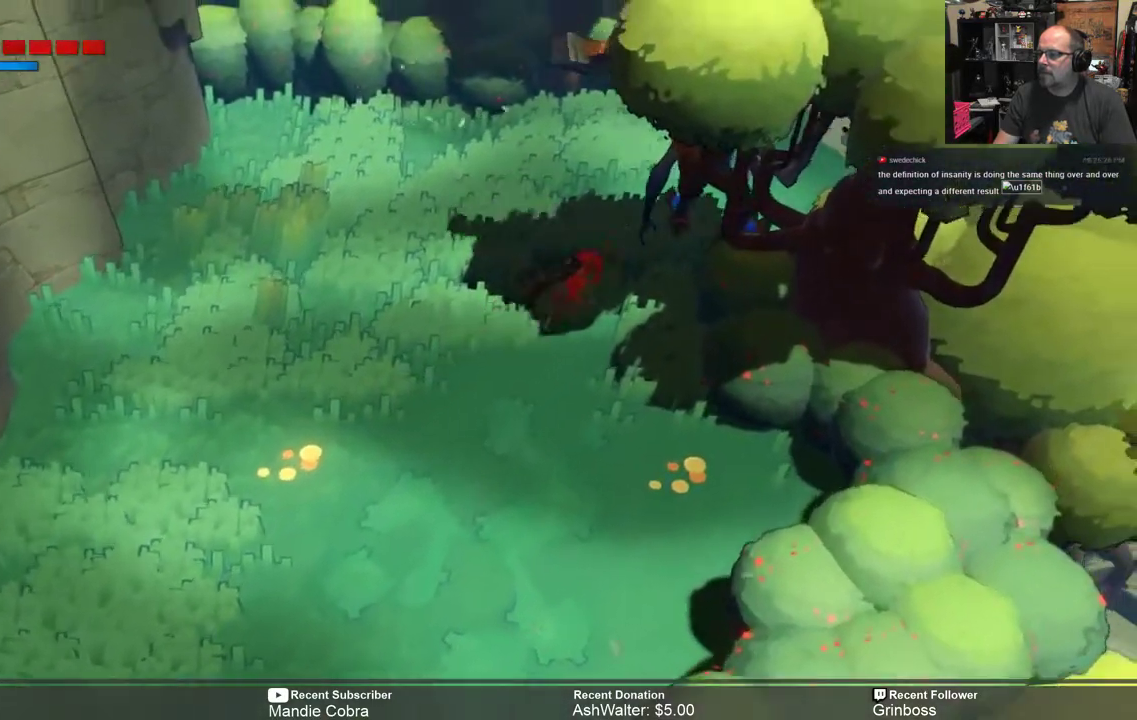
{"buttons": ["R2"], "left_stick": "left", "right_stick": "center", "events": [[17, "Y", "up"], [483, "left_stick", "left"]]}
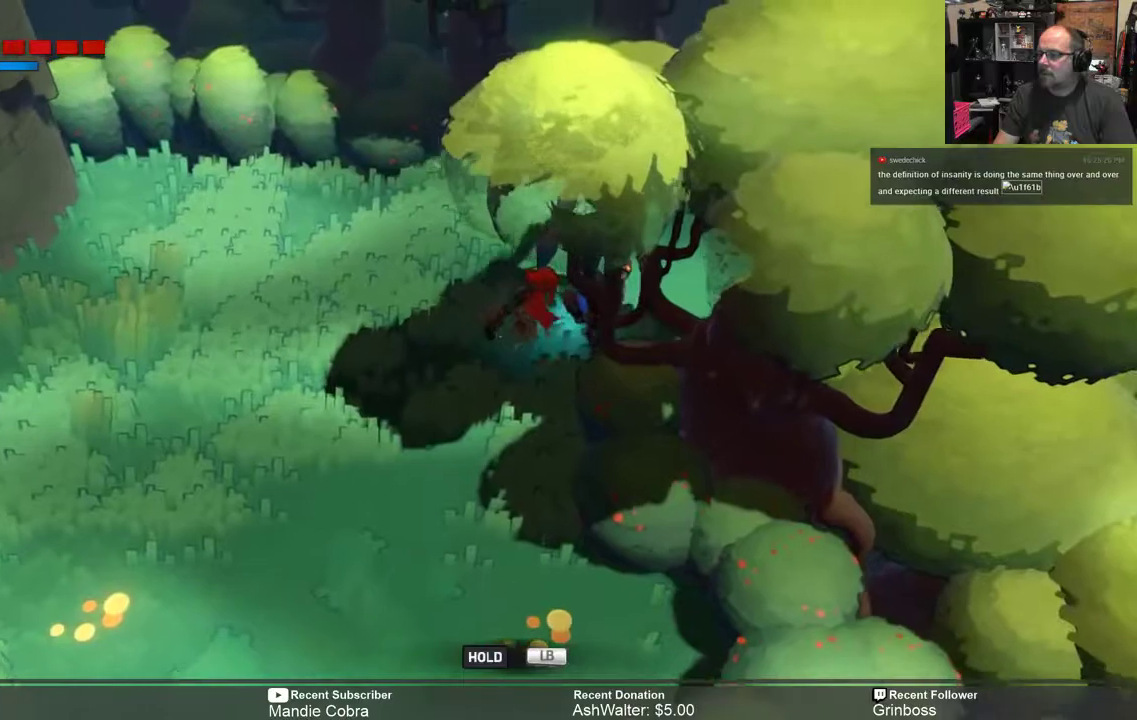
{"buttons": ["R2"], "left_stick": "down-left", "right_stick": "center", "events": [[17, "left_stick", "down-left"]]}
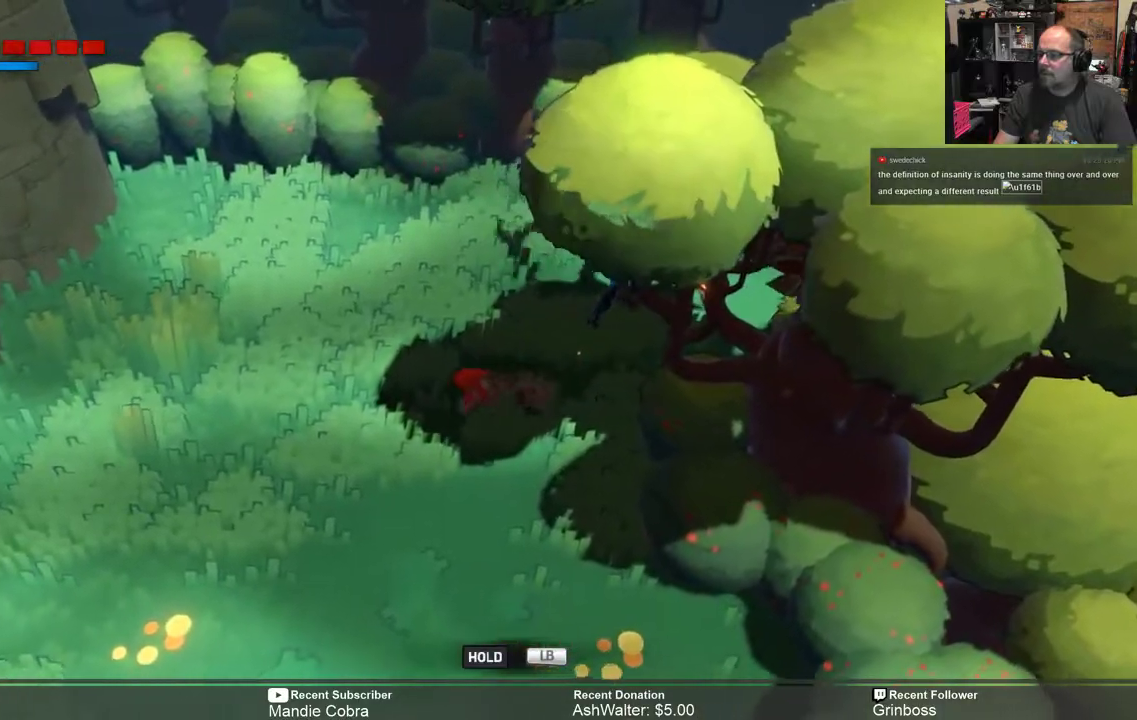
{"buttons": ["R2"], "left_stick": "down-left", "right_stick": "center", "events": [[283, "B", "down"], [400, "B", "up"]]}
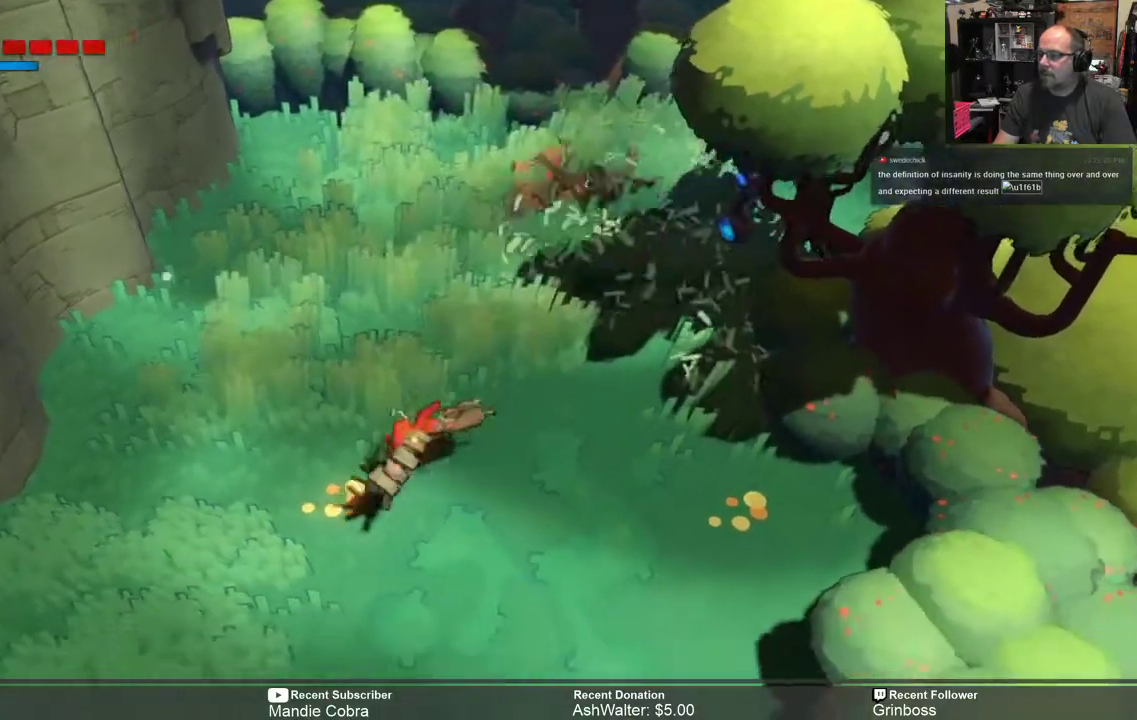
{"buttons": ["R2"], "left_stick": "up-right", "right_stick": "center", "events": [[400, "left_stick", "up-right"]]}
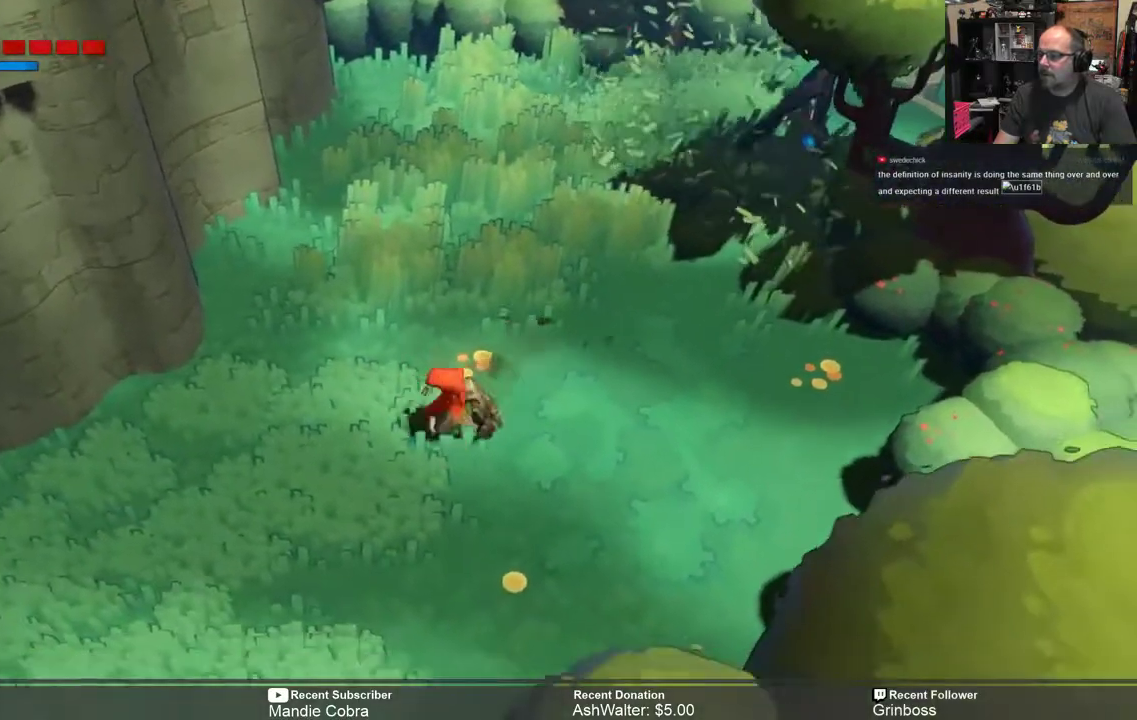
{"buttons": ["R2"], "left_stick": "center", "right_stick": "center", "events": [[167, "left_stick", "center"]]}
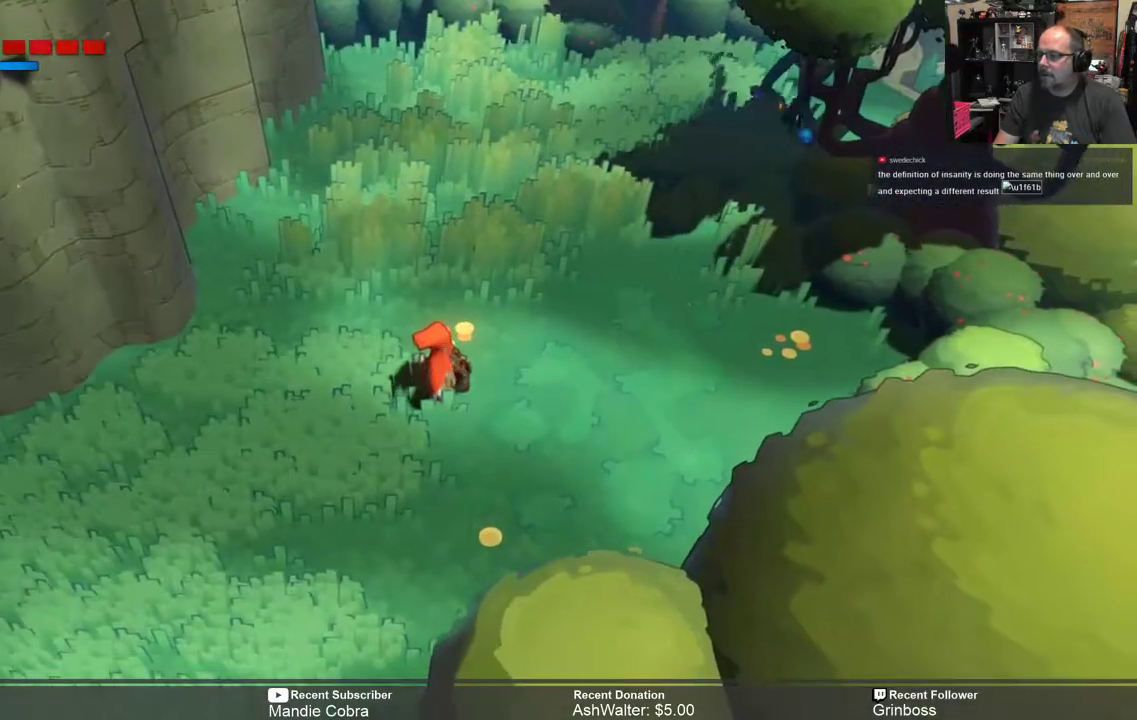
{"buttons": ["R2"], "left_stick": "up-right", "right_stick": "center", "events": [[483, "left_stick", "up-right"]]}
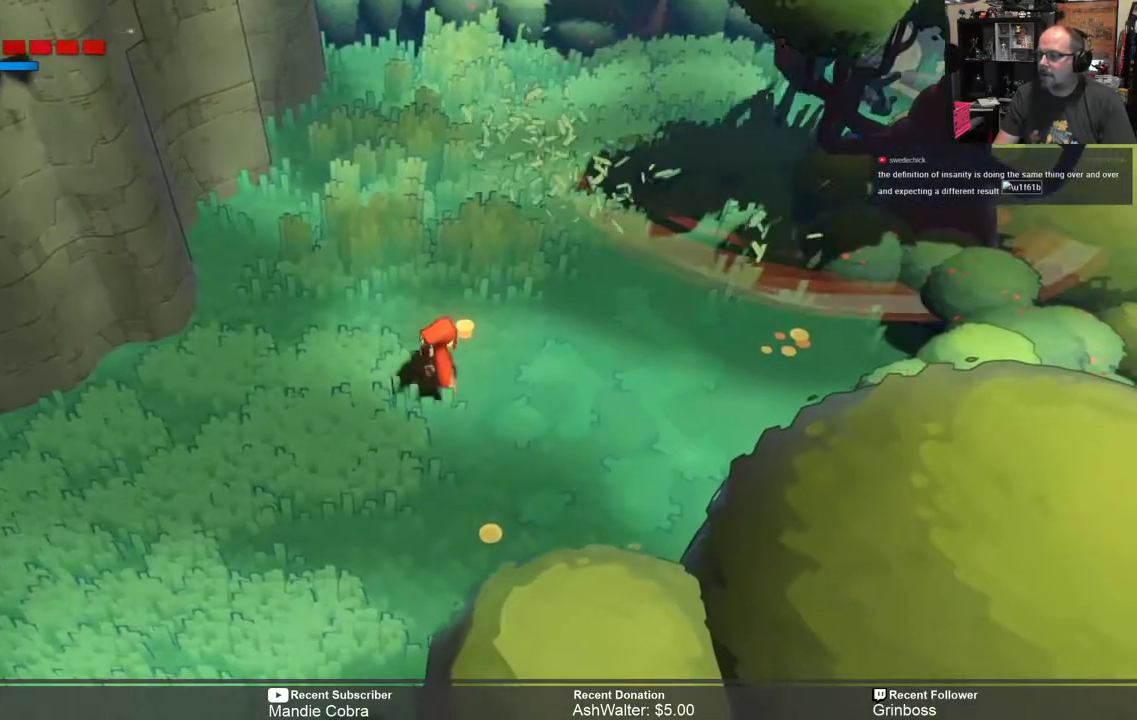
{"buttons": ["R2"], "left_stick": "center", "right_stick": "center", "events": [[217, "left_stick", "center"]]}
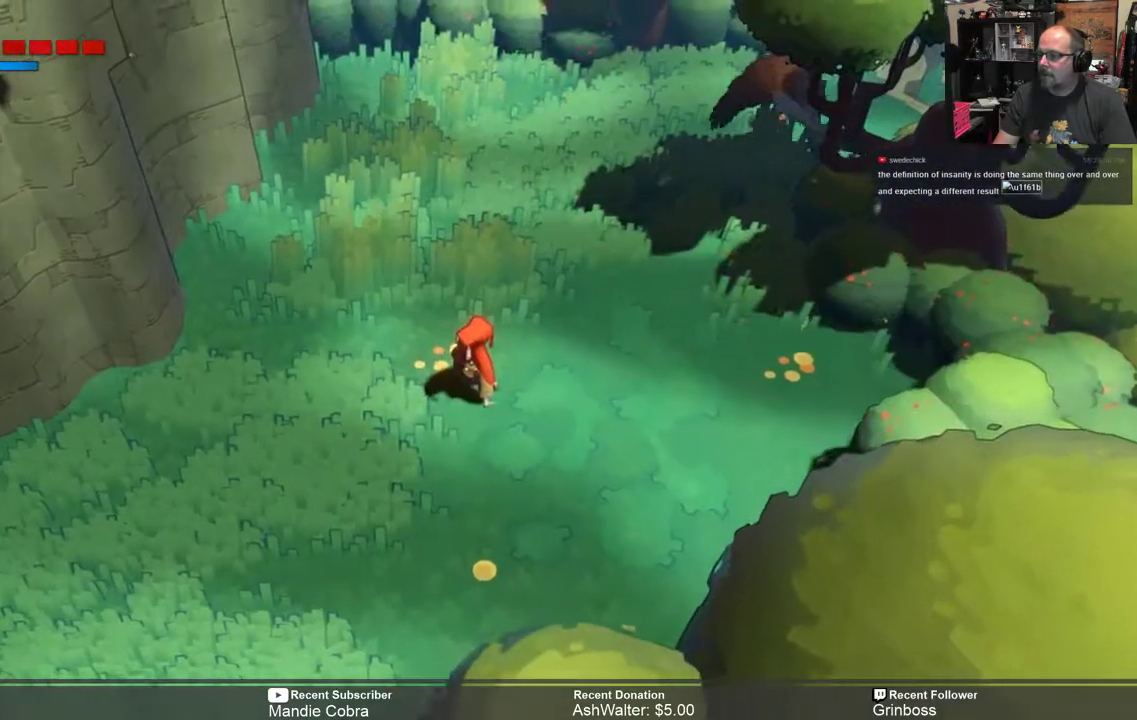
{"buttons": ["R2"], "left_stick": "center", "right_stick": "center", "events": []}
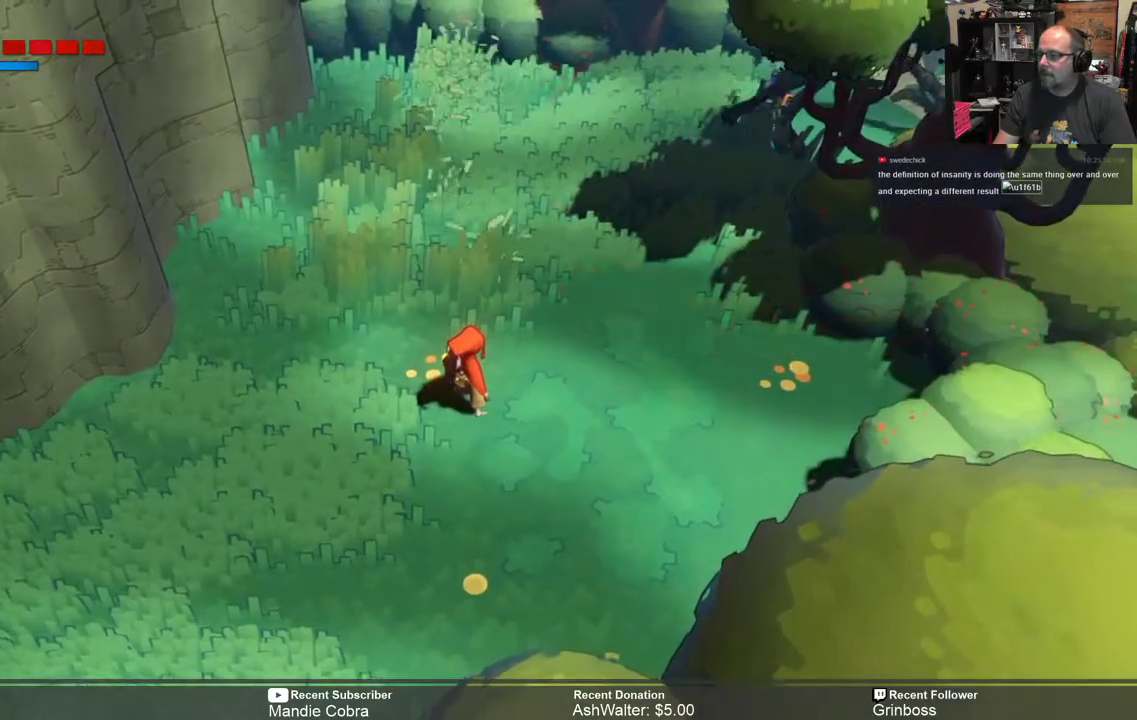
{"buttons": ["R2"], "left_stick": "center", "right_stick": "center", "events": []}
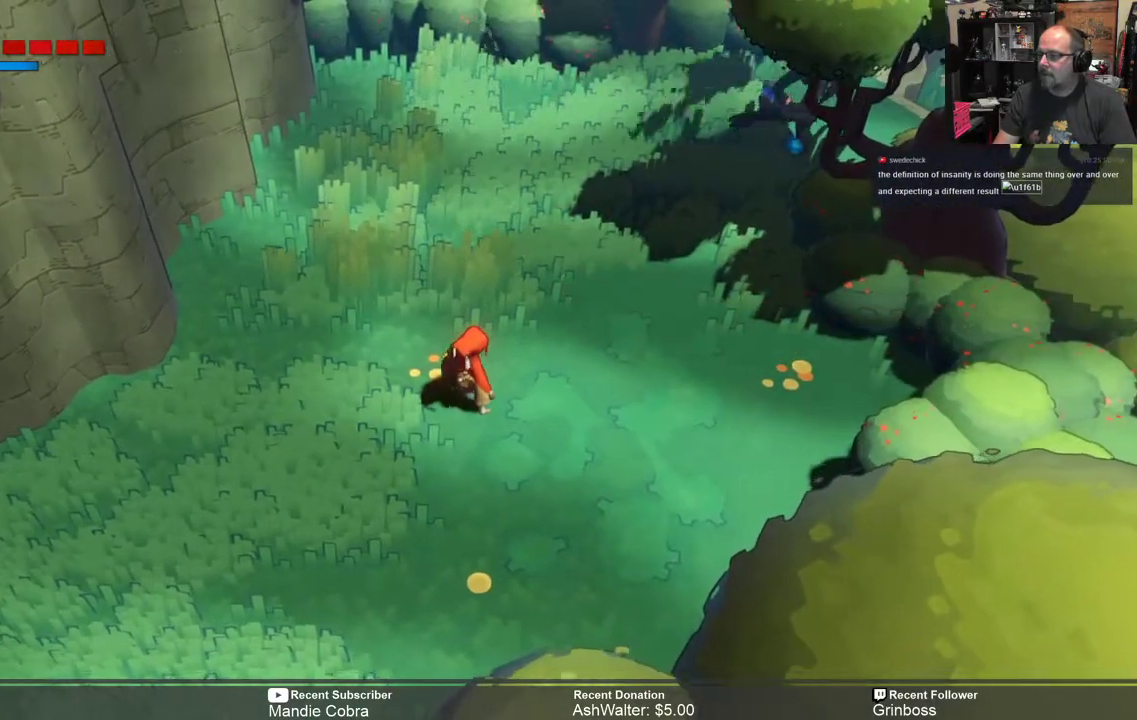
{"buttons": ["R2"], "left_stick": "up-right", "right_stick": "center", "events": [[17, "left_stick", "down-left"], [367, "left_stick", "up-right"]]}
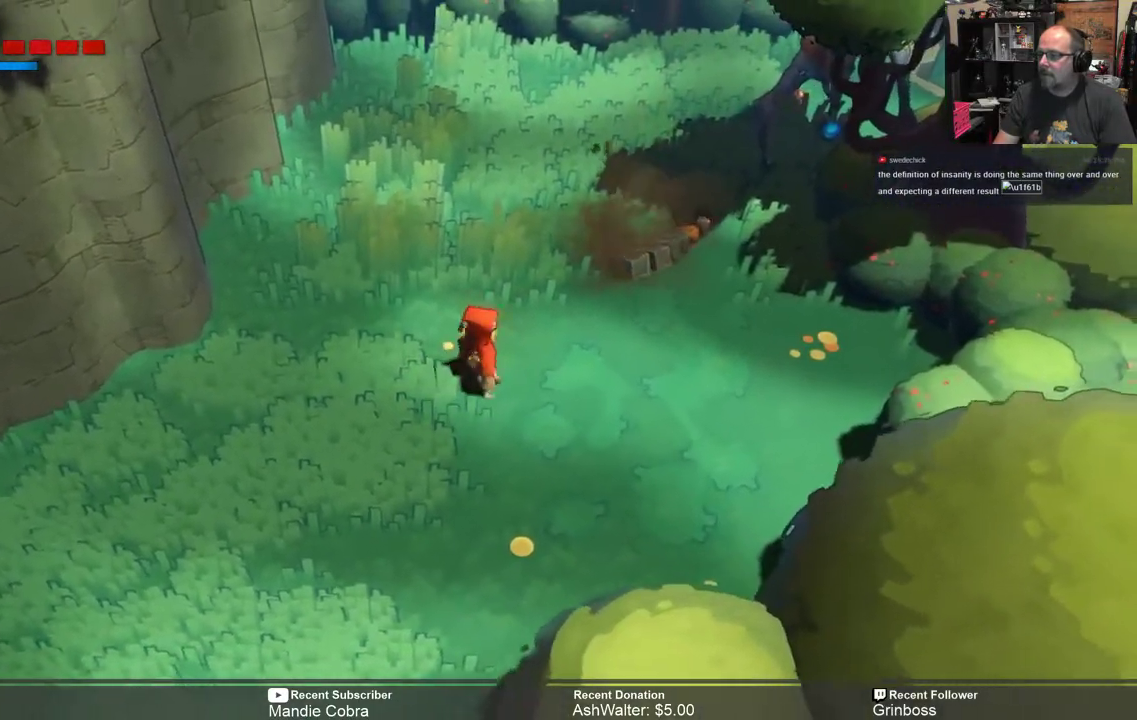
{"buttons": ["R2"], "left_stick": "center", "right_stick": "center", "events": [[433, "left_stick", "center"]]}
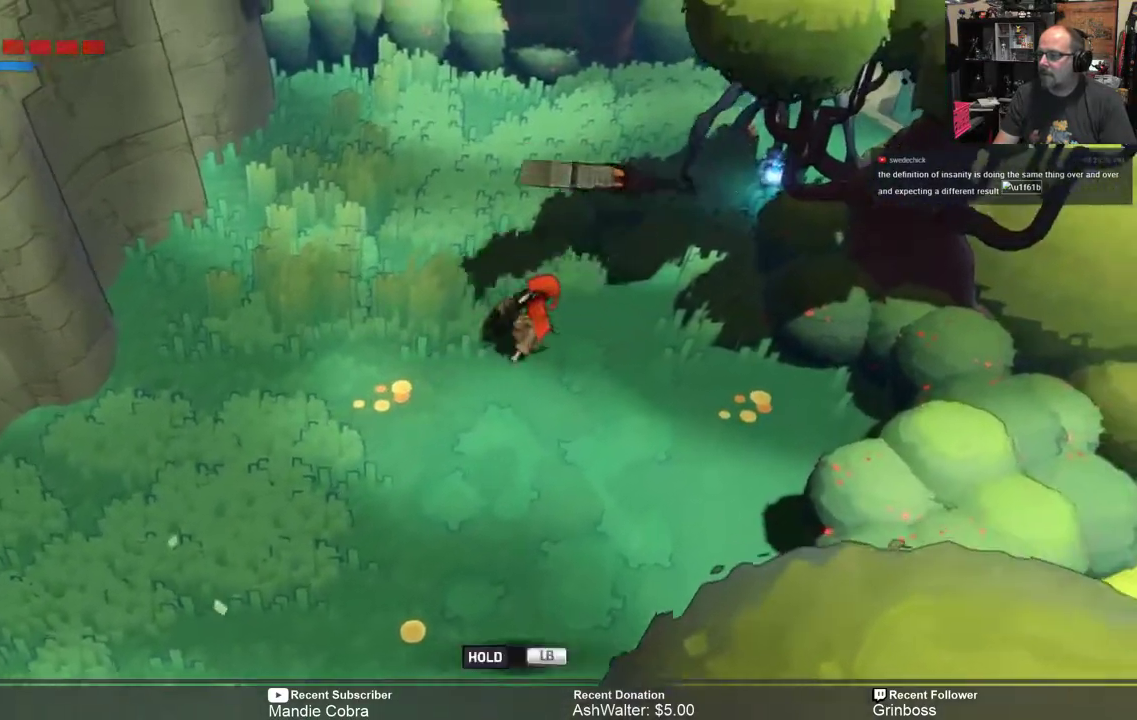
{"buttons": ["L1", "R2"], "left_stick": "center", "right_stick": "center", "events": [[33, "L1", "down"]]}
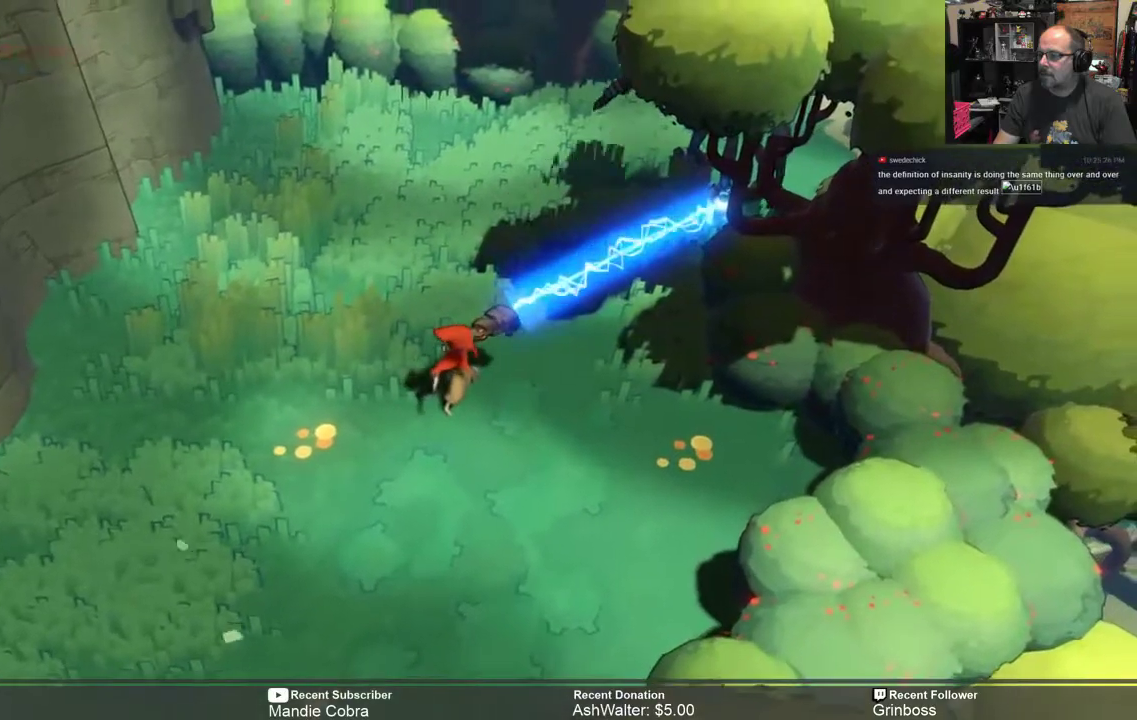
{"buttons": ["L1", "R2"], "left_stick": "down-left", "right_stick": "center", "events": [[350, "left_stick", "down-left"]]}
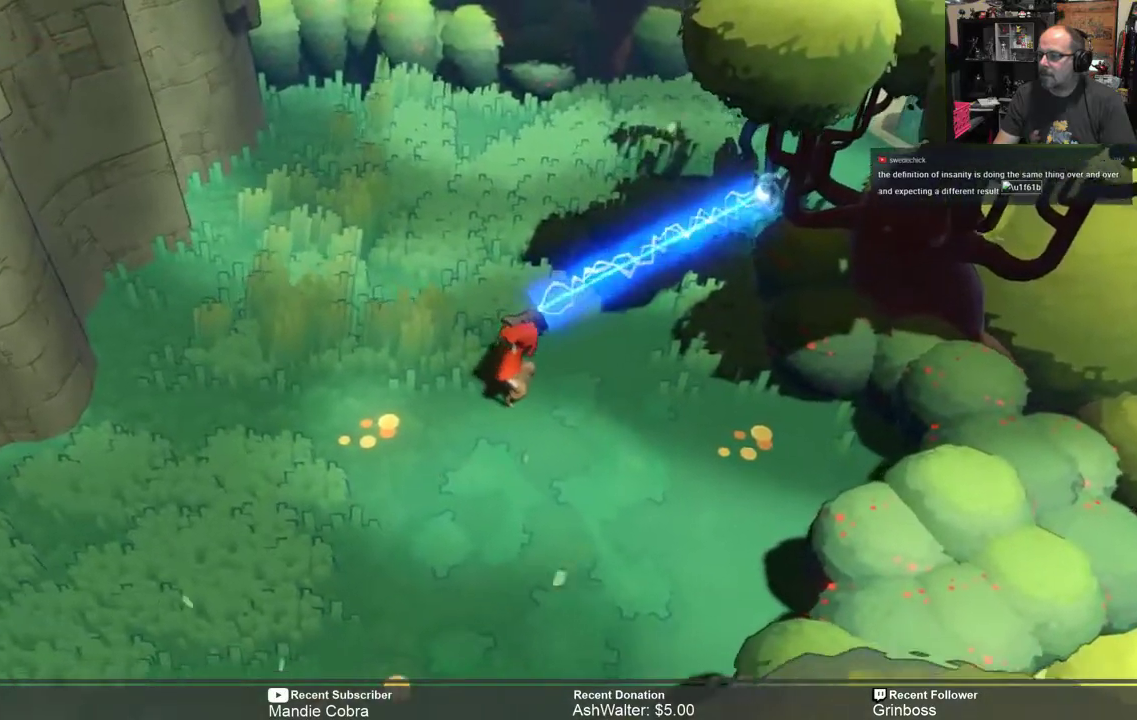
{"buttons": ["L1", "R2"], "left_stick": "down-left", "right_stick": "center", "events": []}
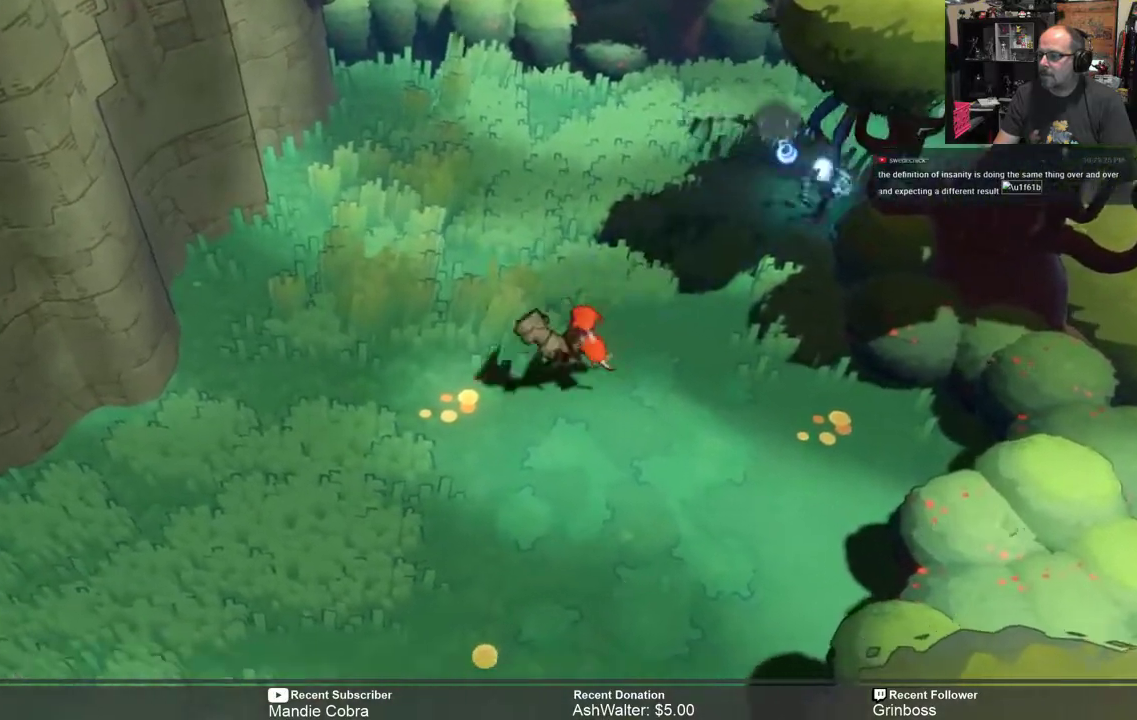
{"buttons": ["R2"], "left_stick": "down-left", "right_stick": "center", "events": [[350, "L1", "up"]]}
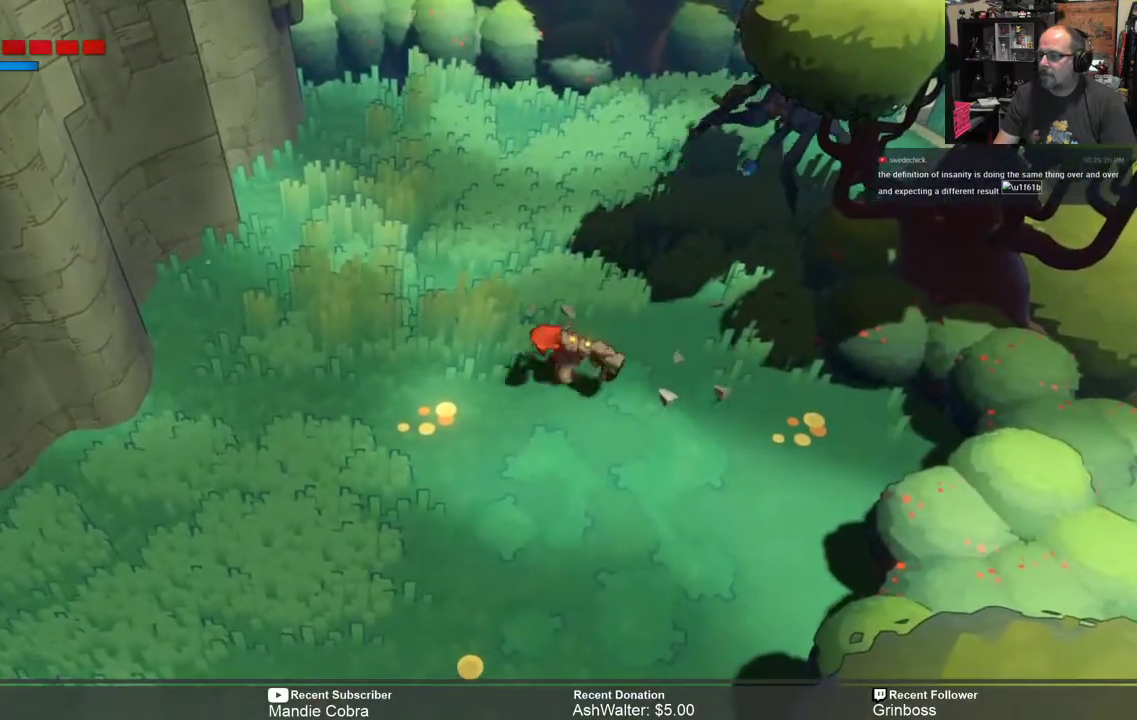
{"buttons": ["R2"], "left_stick": "down-left", "right_stick": "center", "events": []}
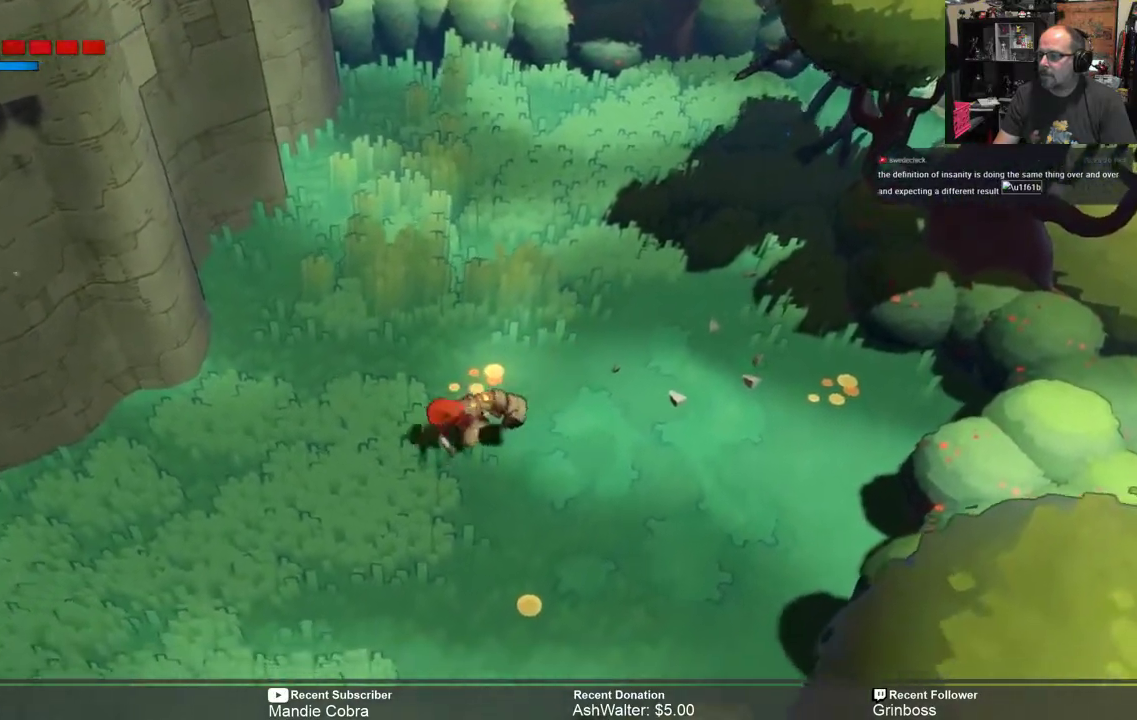
{"buttons": ["R2"], "left_stick": "up", "right_stick": "center", "events": [[400, "left_stick", "up-left"], [500, "left_stick", "up"]]}
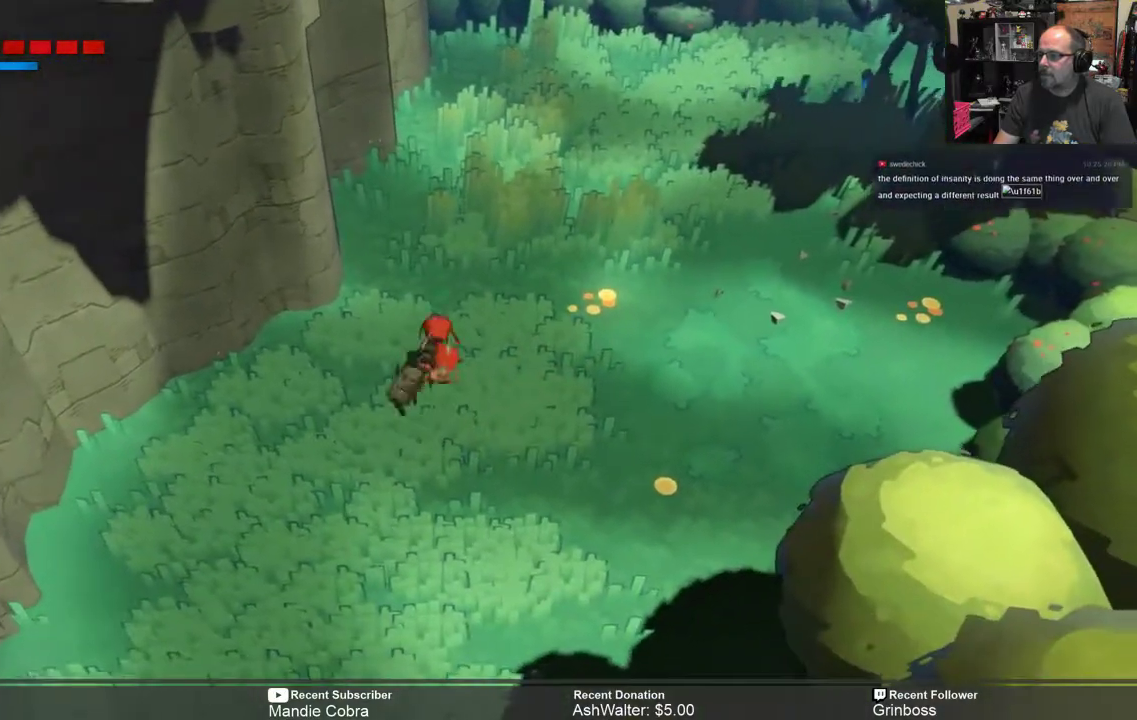
{"buttons": ["R2"], "left_stick": "up-right", "right_stick": "center", "events": [[100, "left_stick", "up-right"]]}
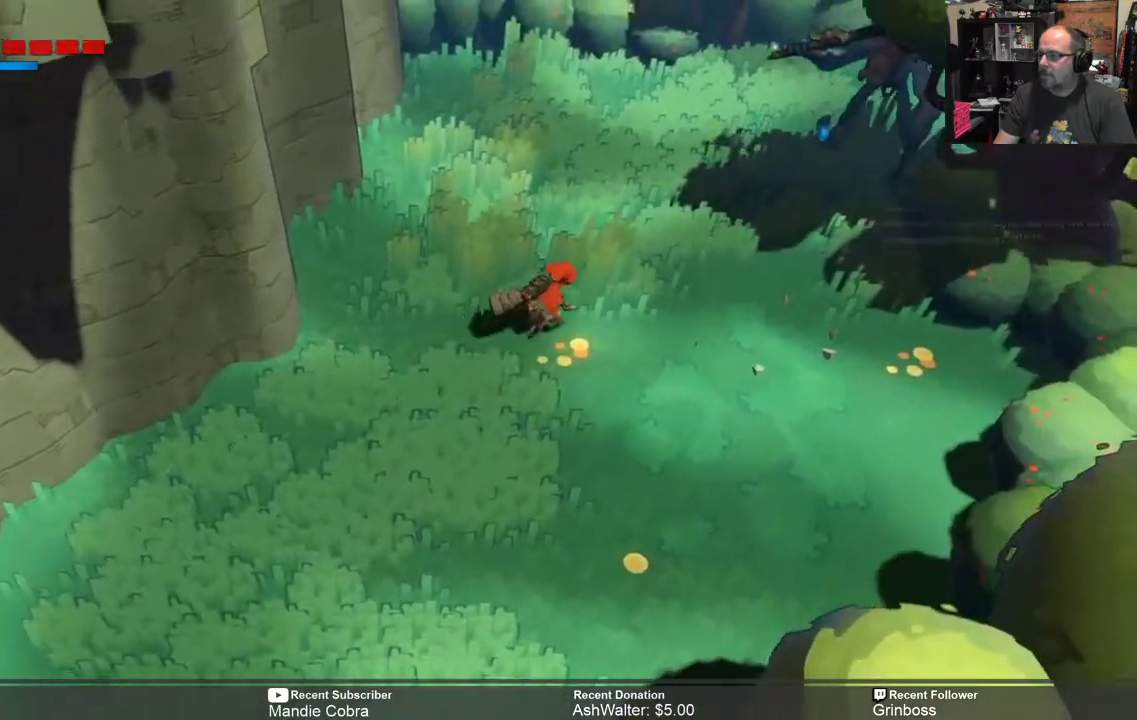
{"buttons": ["R2"], "left_stick": "down-left", "right_stick": "center", "events": [[383, "left_stick", "down-left"]]}
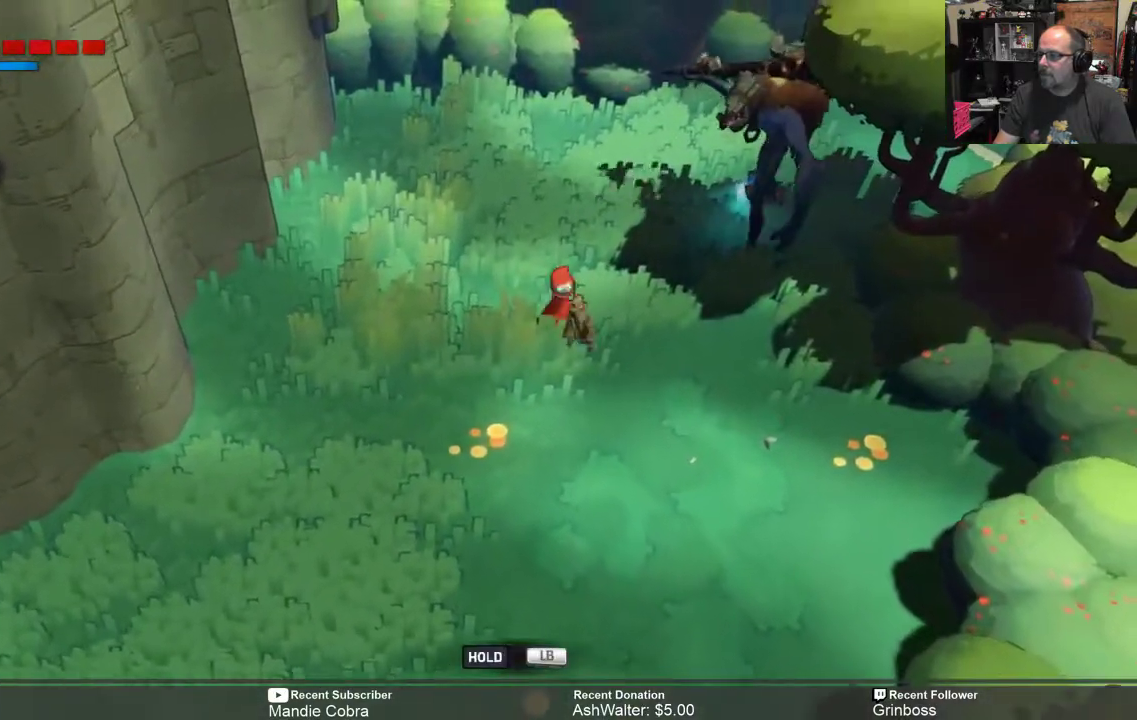
{"buttons": ["R2"], "left_stick": "down-left", "right_stick": "center", "events": []}
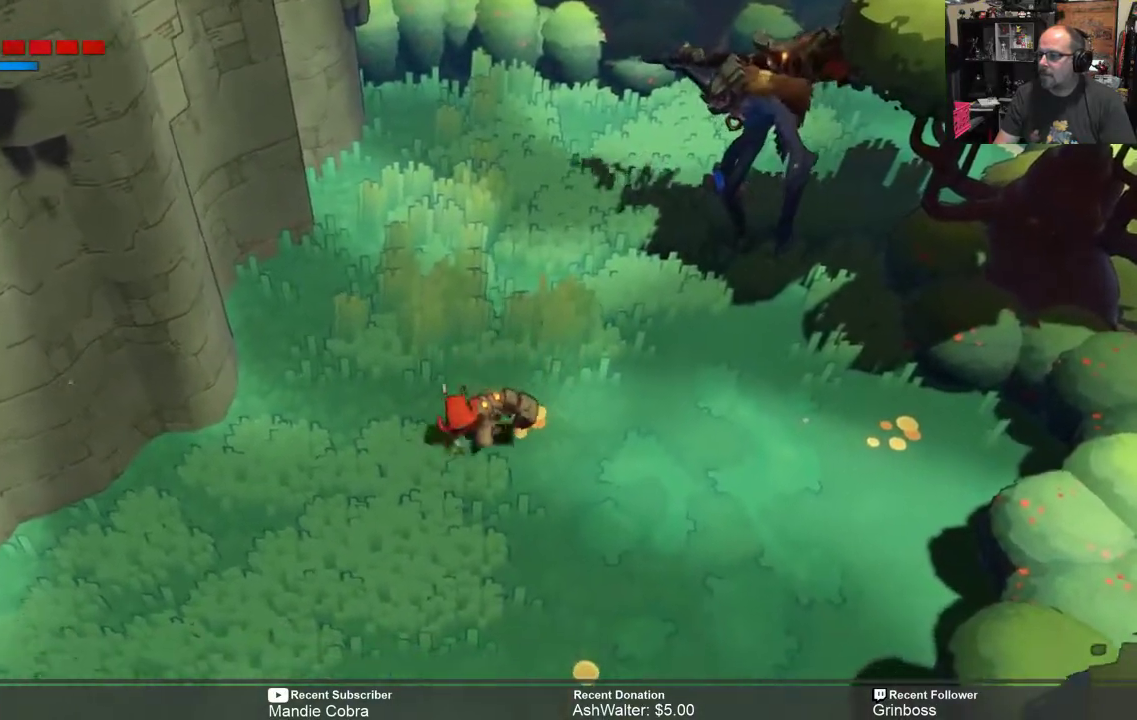
{"buttons": ["R2"], "left_stick": "center", "right_stick": "center", "events": [[150, "left_stick", "up"], [250, "left_stick", "up-right"], [483, "left_stick", "center"]]}
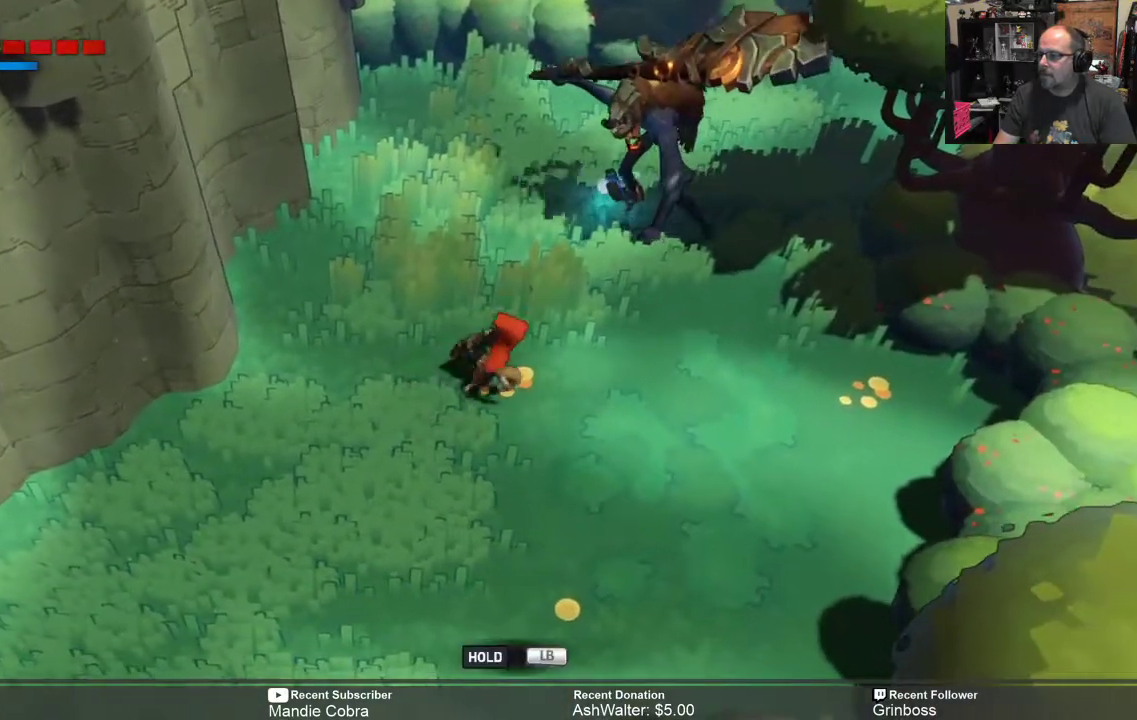
{"buttons": ["R2"], "left_stick": "center", "right_stick": "center", "events": [[150, "left_stick", "down-left"], [450, "left_stick", "center"]]}
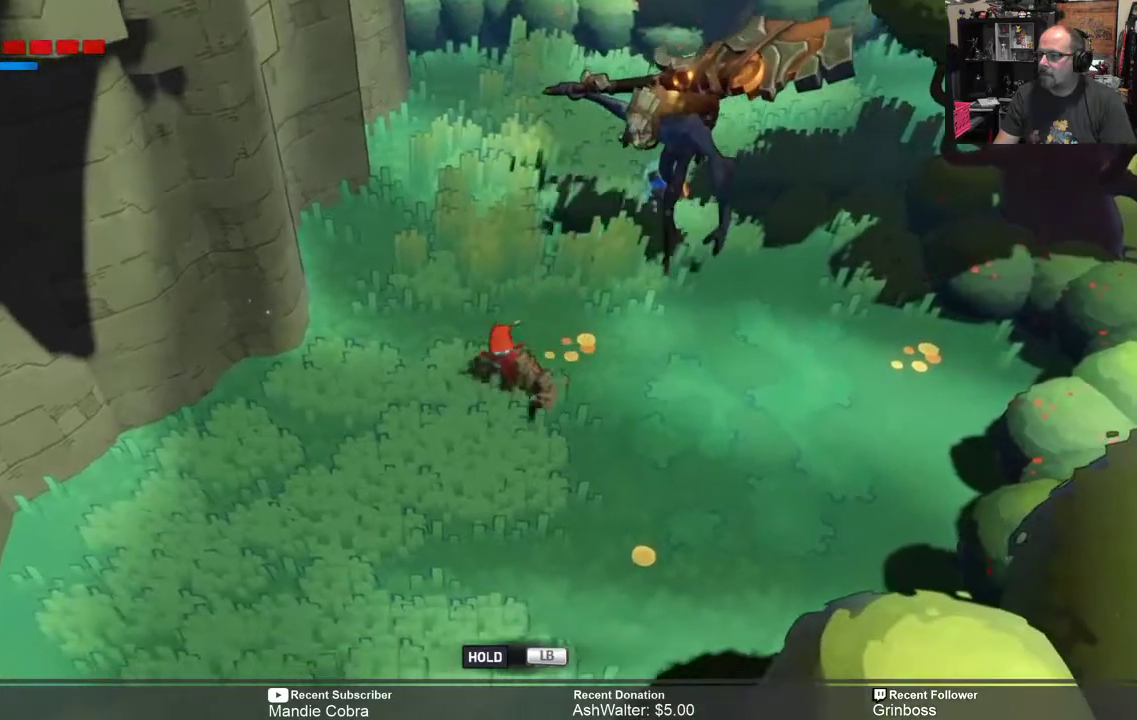
{"buttons": ["R2"], "left_stick": "center", "right_stick": "center", "events": [[117, "left_stick", "down-left"], [500, "left_stick", "center"]]}
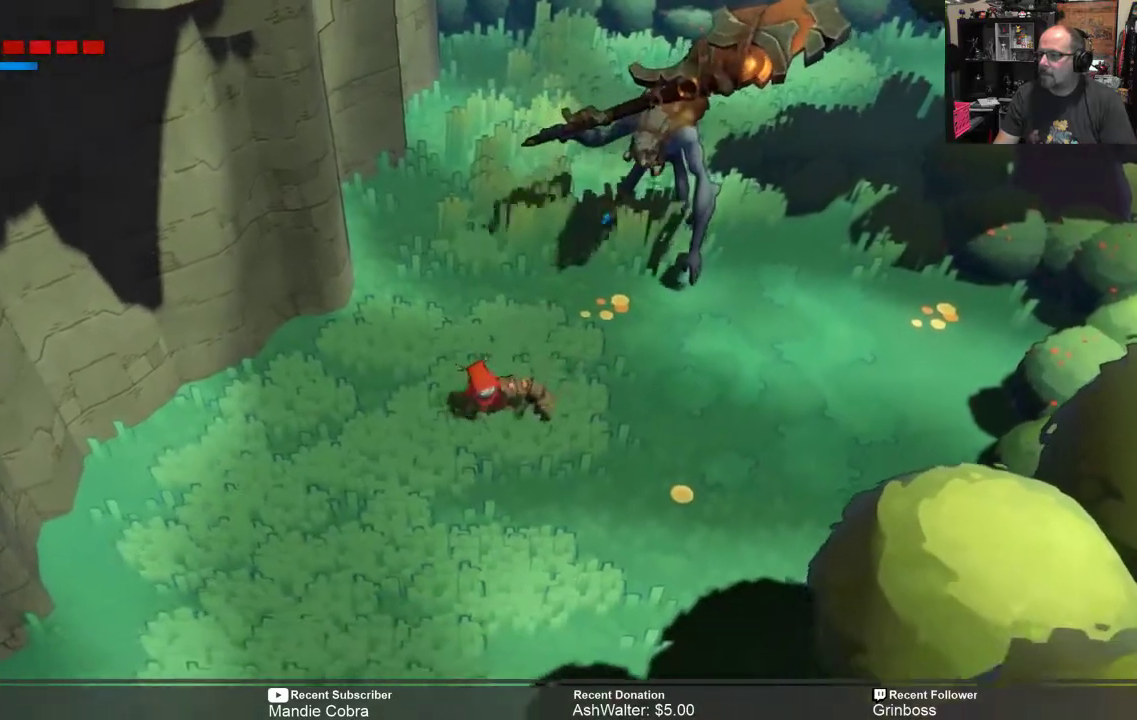
{"buttons": ["R2"], "left_stick": "down-left", "right_stick": "center", "events": [[67, "left_stick", "down-left"], [267, "left_stick", "center"], [400, "left_stick", "down-left"]]}